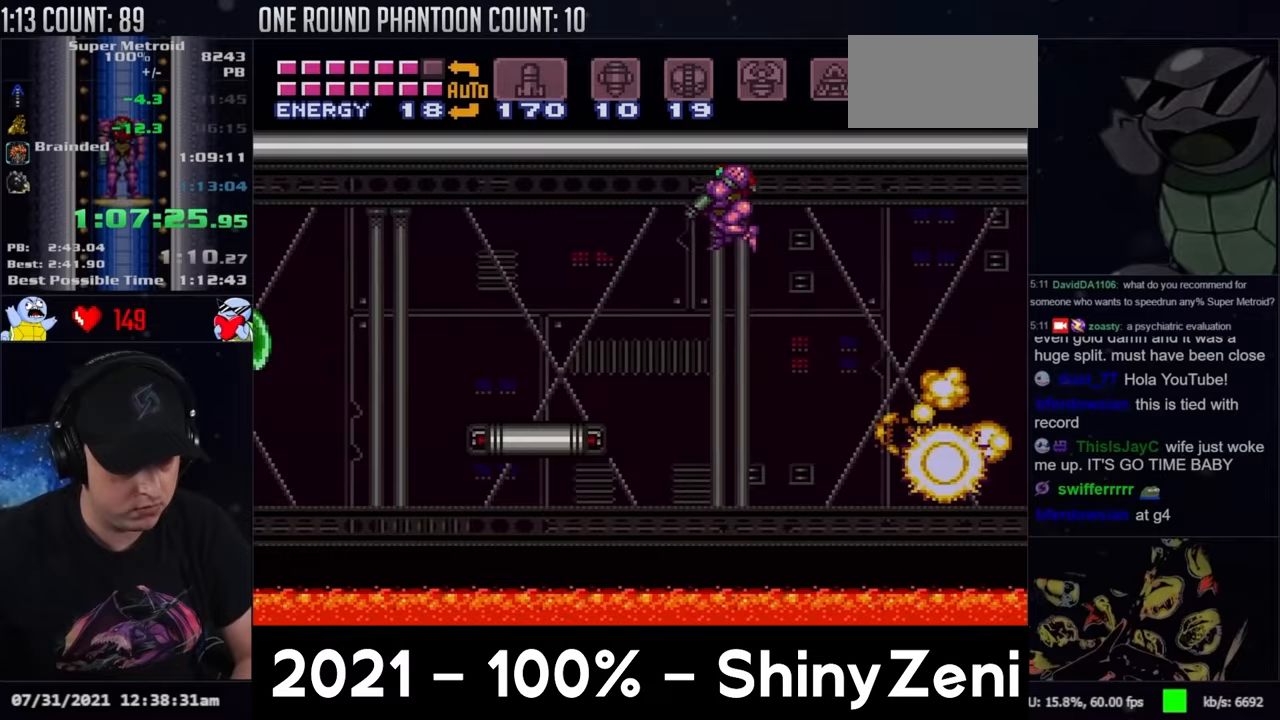
Gameplay with a controller (Nintendo layout); each line is a JSON object with the inputs held at the frame after it. "events" lists button and stick changes between this image and that frame as [ms after this image, input, new state], when the widget could be followed in between. Not read: L3 R3 SELECT.
{"buttons": ["A", "Y", "DPAD_UP", "DPAD_LEFT"], "events": [[83, "Y", "down"], [133, "X", "down"], [167, "Y", "up"], [250, "X", "up"], [300, "X", "down"], [417, "DPAD_DOWN", "up"], [417, "X", "up"], [450, "DPAD_UP", "down"], [467, "Y", "down"]]}
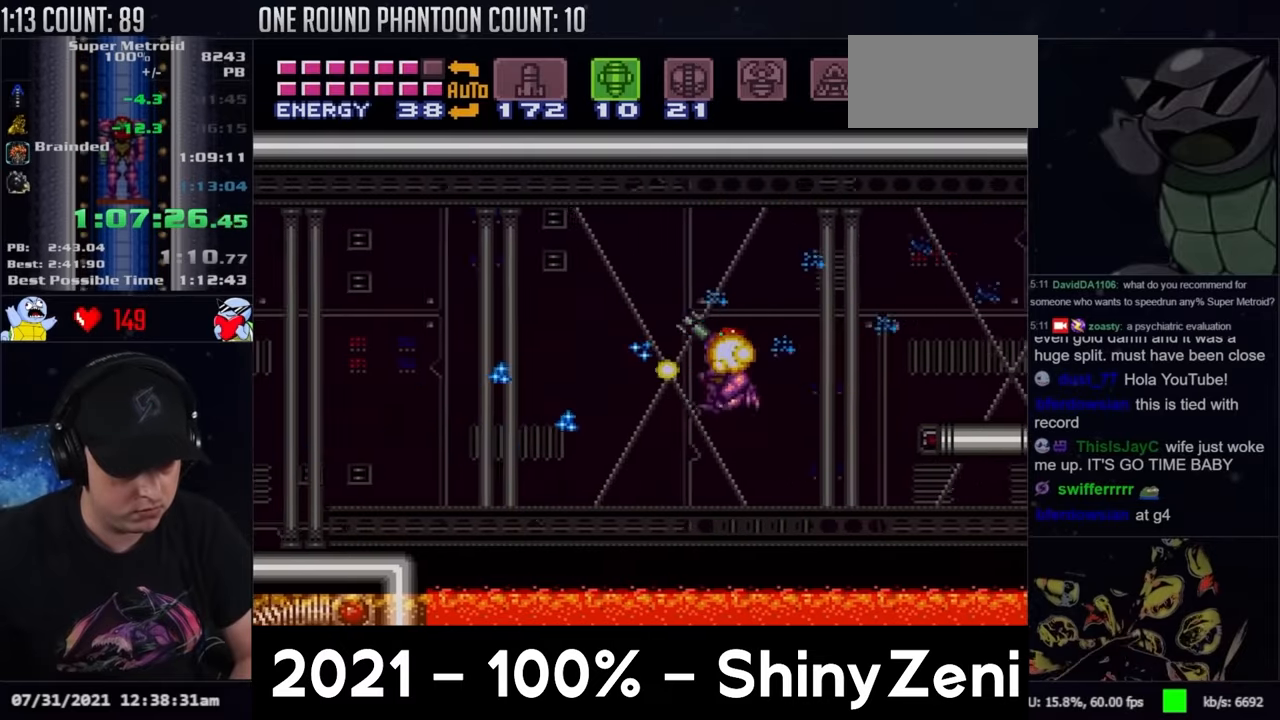
{"buttons": ["A", "B"], "events": [[83, "DPAD_UP", "up"], [83, "Y", "up"], [200, "DPAD_LEFT", "up"], [283, "DPAD_LEFT", "down"], [450, "B", "down"], [500, "DPAD_LEFT", "up"]]}
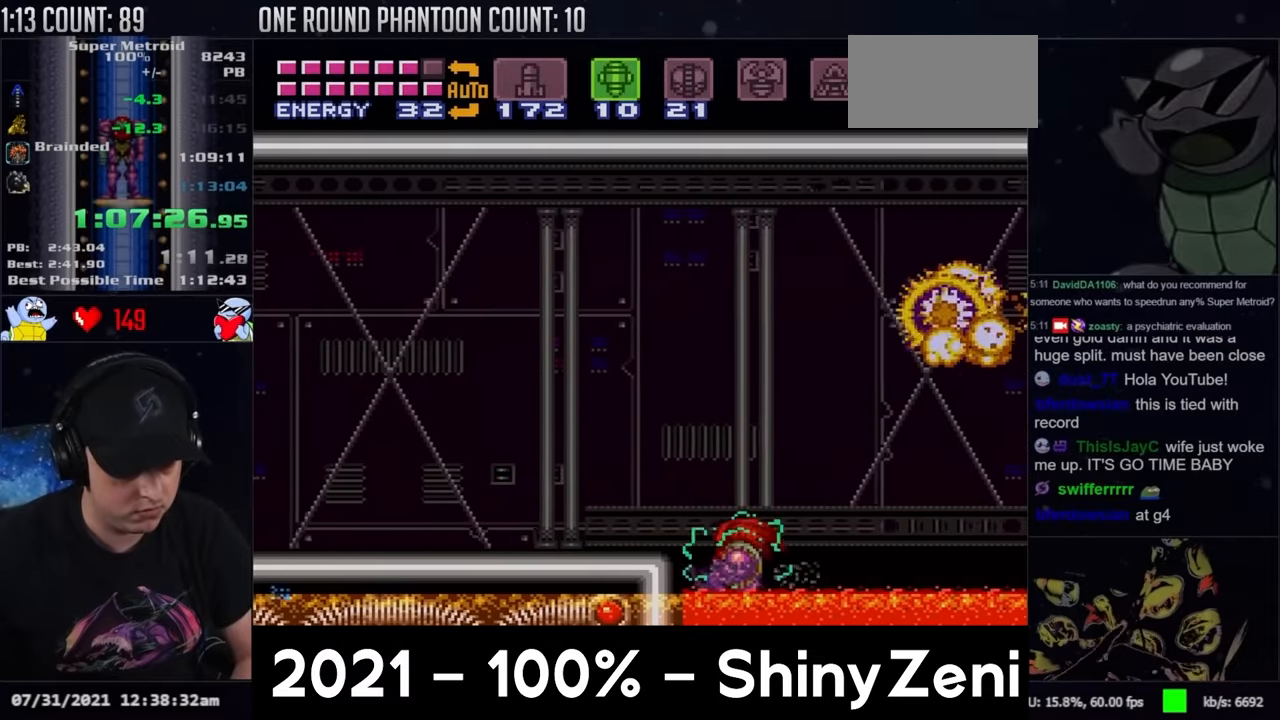
{"buttons": ["A", "DPAD_UP", "DPAD_LEFT"], "events": [[83, "B", "up"], [250, "DPAD_LEFT", "down"], [250, "DPAD_UP", "down"]]}
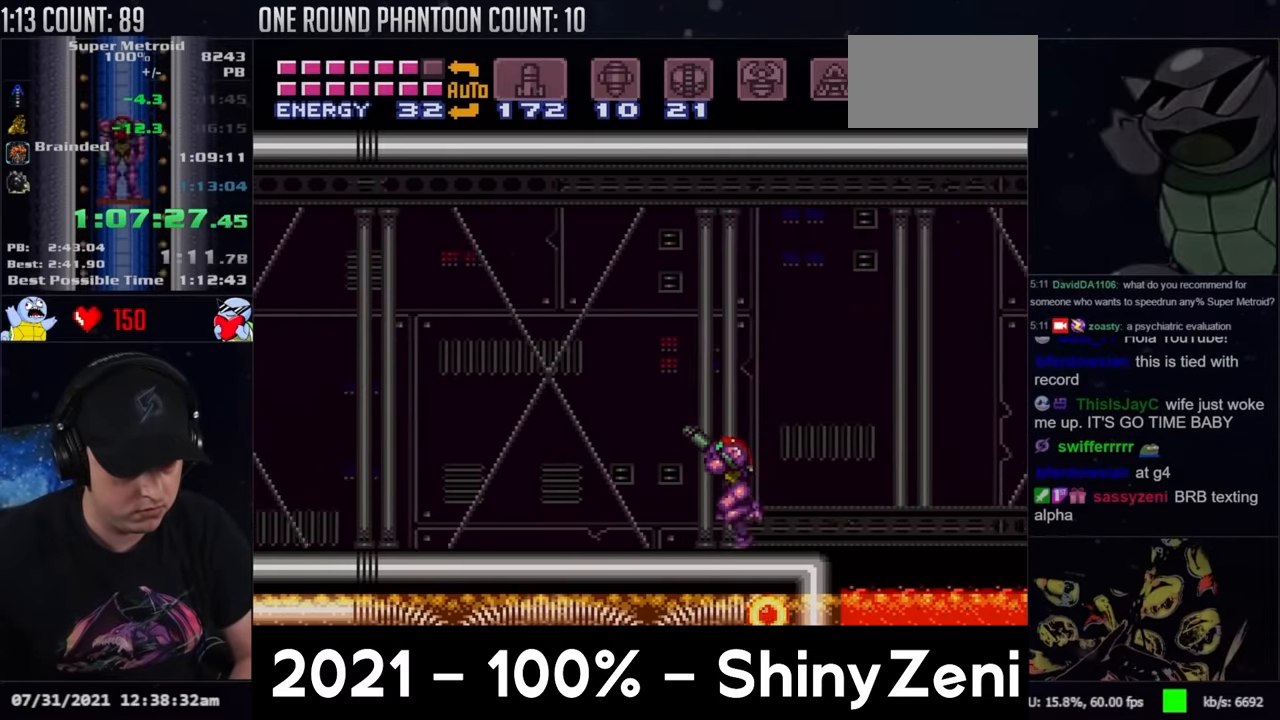
{"buttons": ["X", "DPAD_UP", "DPAD_LEFT"], "events": [[350, "A", "up"], [350, "Y", "down"], [450, "X", "down"], [450, "Y", "up"]]}
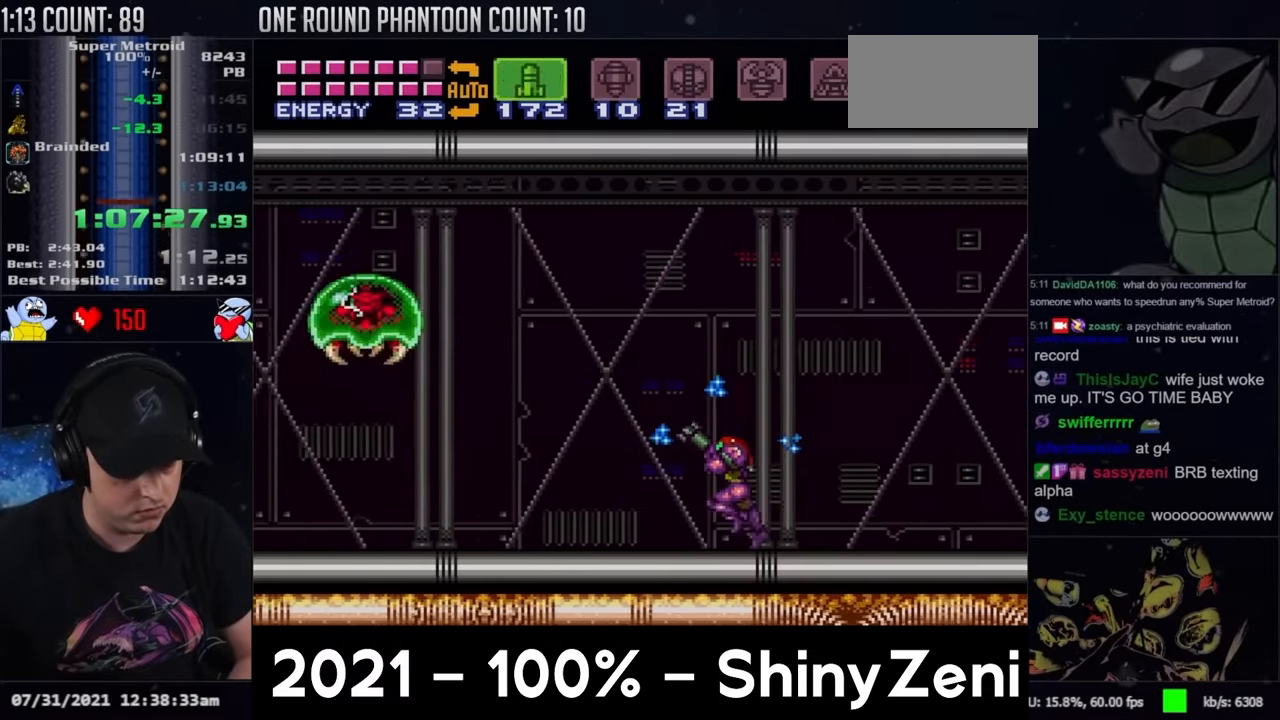
{"buttons": ["A", "X", "Y", "DPAD_LEFT"], "events": [[150, "Y", "down"], [183, "X", "up"], [317, "A", "down"], [317, "Y", "up"], [333, "DPAD_UP", "up"], [350, "X", "down"], [467, "Y", "down"]]}
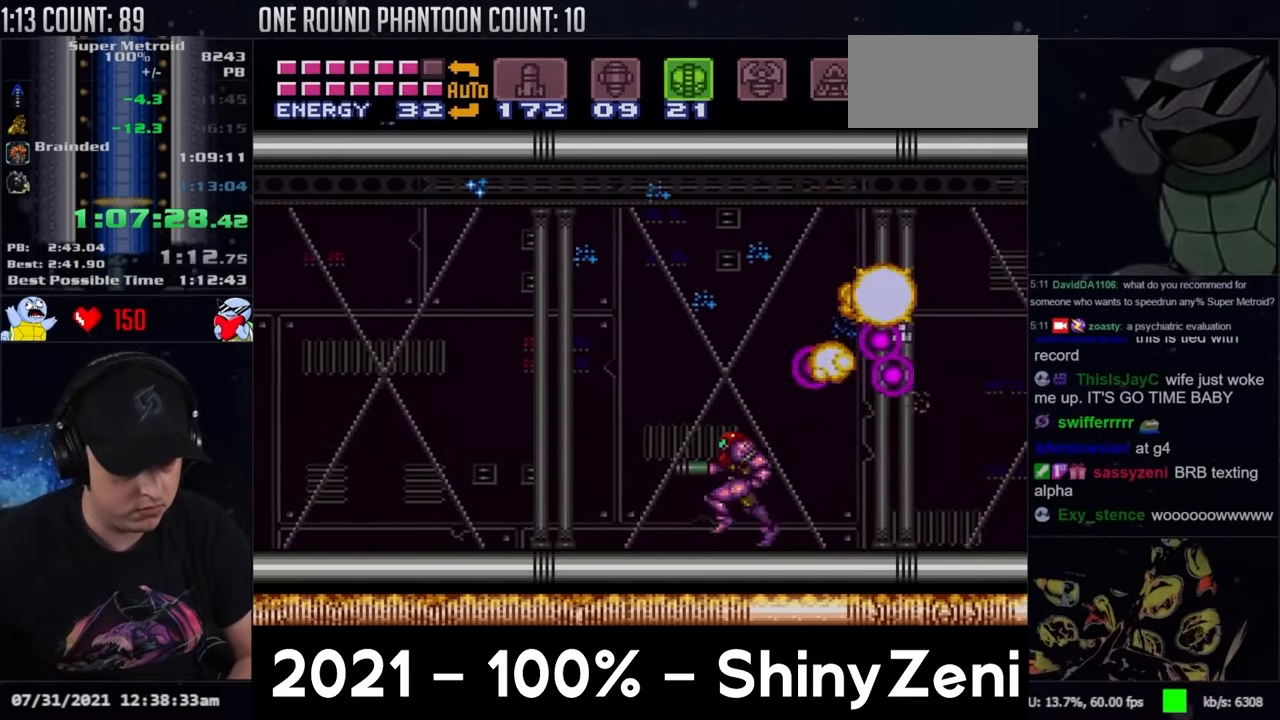
{"buttons": ["A", "B", "DPAD_DOWN"], "events": [[33, "X", "up"], [83, "Y", "up"], [150, "Y", "down"], [267, "Y", "up"], [367, "B", "down"], [450, "DPAD_LEFT", "up"], [483, "DPAD_DOWN", "down"]]}
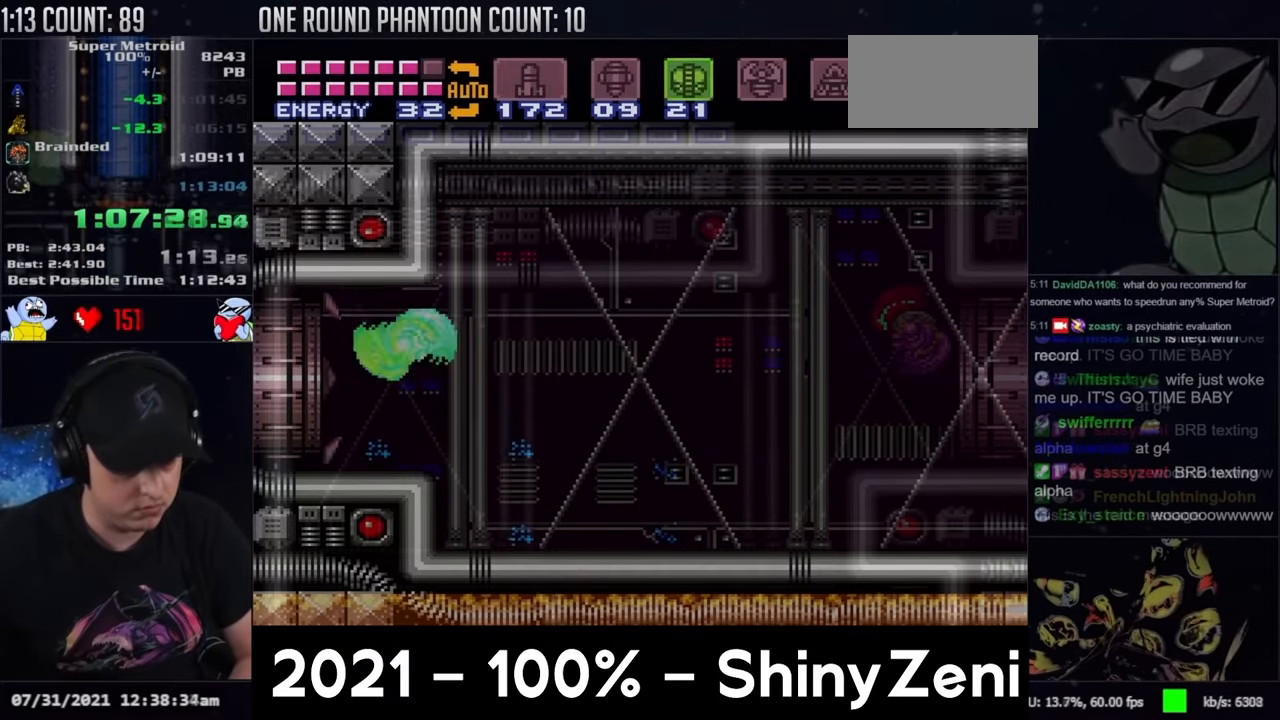
{"buttons": ["A", "DPAD_DOWN"], "events": [[33, "B", "up"], [317, "Y", "down"], [433, "Y", "up"]]}
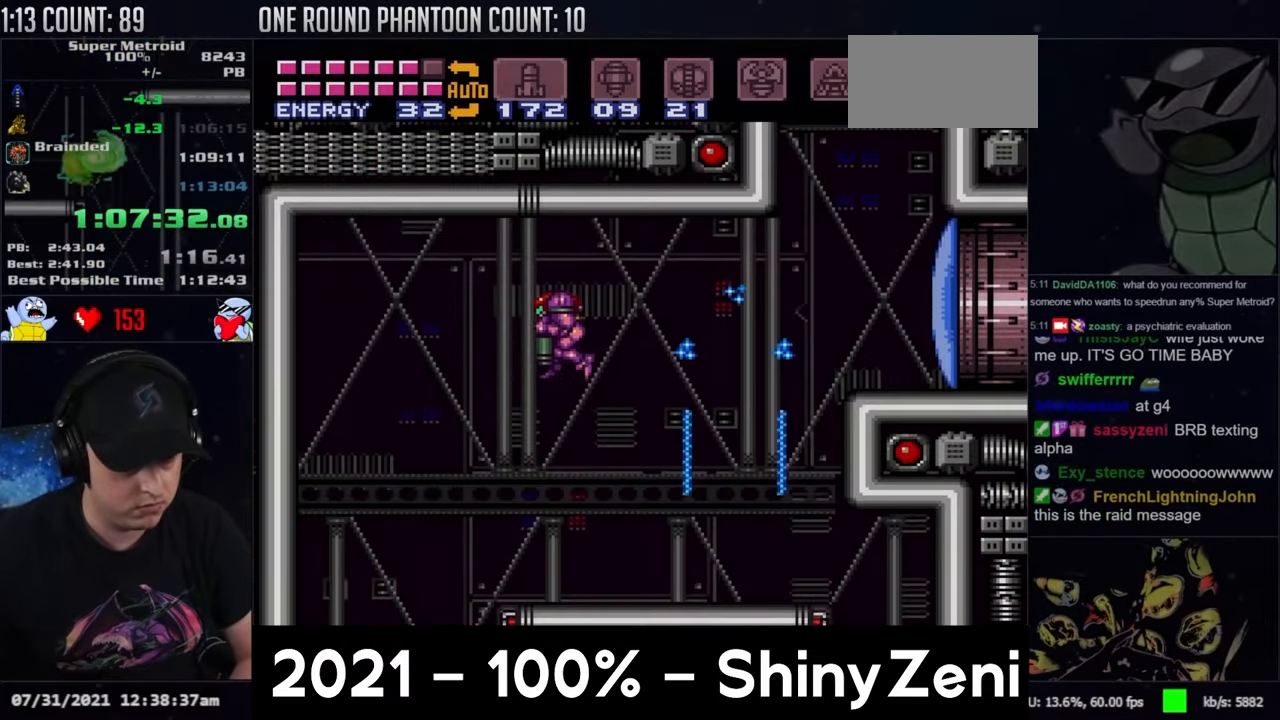
{"buttons": ["A"], "events": [[83, "Y", "down"], [133, "X", "down"], [167, "Y", "up"], [217, "X", "up"], [250, "DPAD_DOWN", "up"], [250, "DPAD_RIGHT", "down"], [283, "X", "down"], [400, "X", "up"], [483, "DPAD_RIGHT", "up"]]}
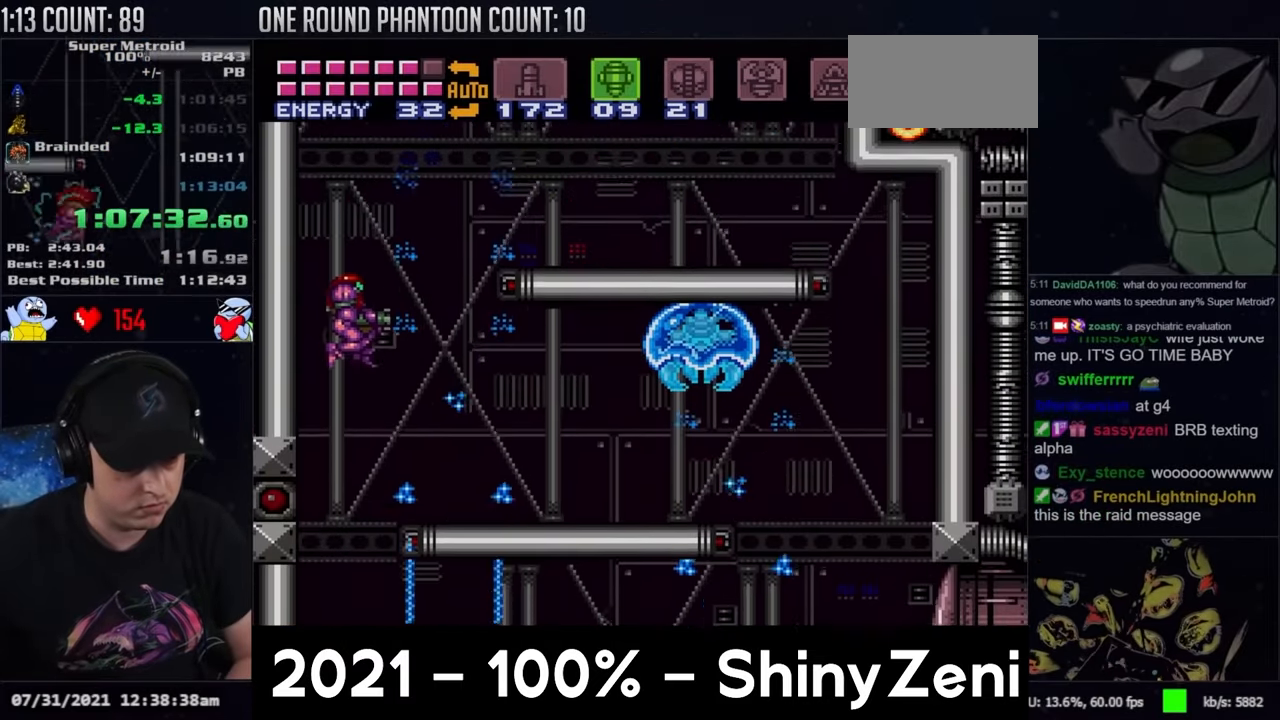
{"buttons": ["A", "Y"], "events": [[67, "Y", "down"], [200, "Y", "up"], [433, "Y", "down"]]}
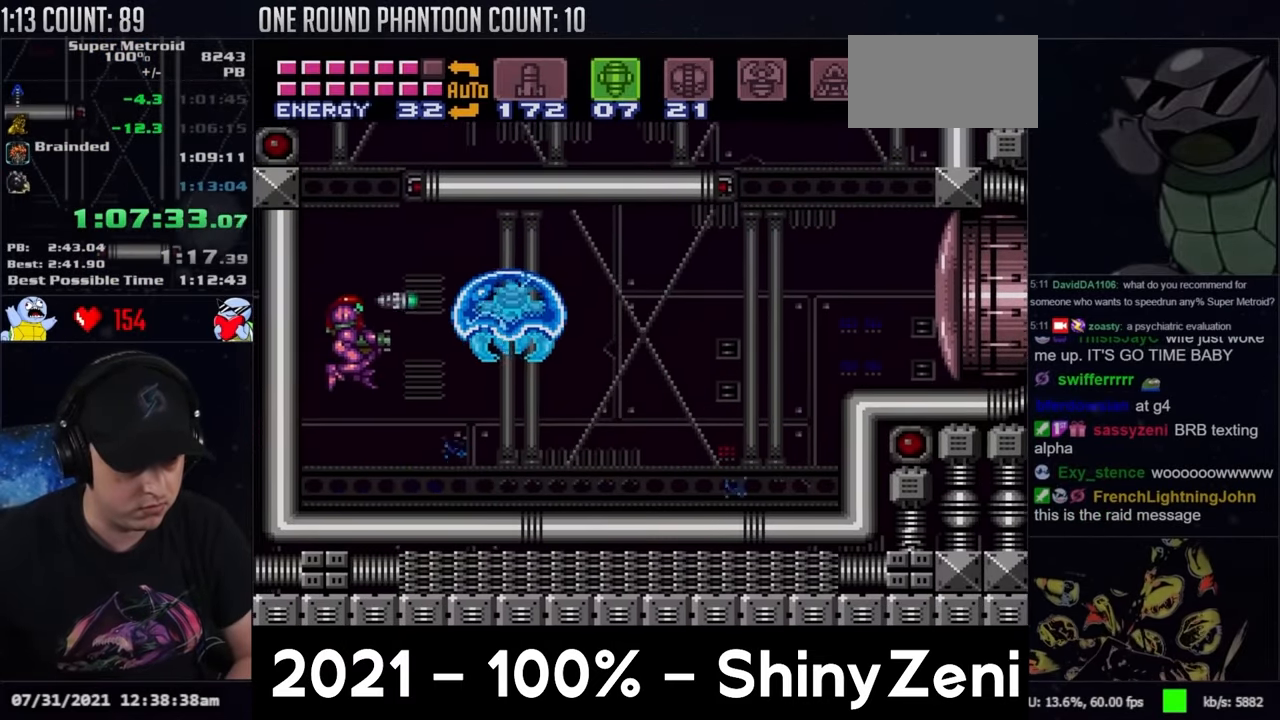
{"buttons": ["A", "DPAD_UP", "DPAD_RIGHT"], "events": [[33, "X", "down"], [33, "Y", "up"], [100, "X", "up"], [150, "DPAD_RIGHT", "down"], [150, "X", "down"], [183, "DPAD_UP", "down"], [233, "X", "up"], [317, "Y", "down"], [450, "Y", "up"]]}
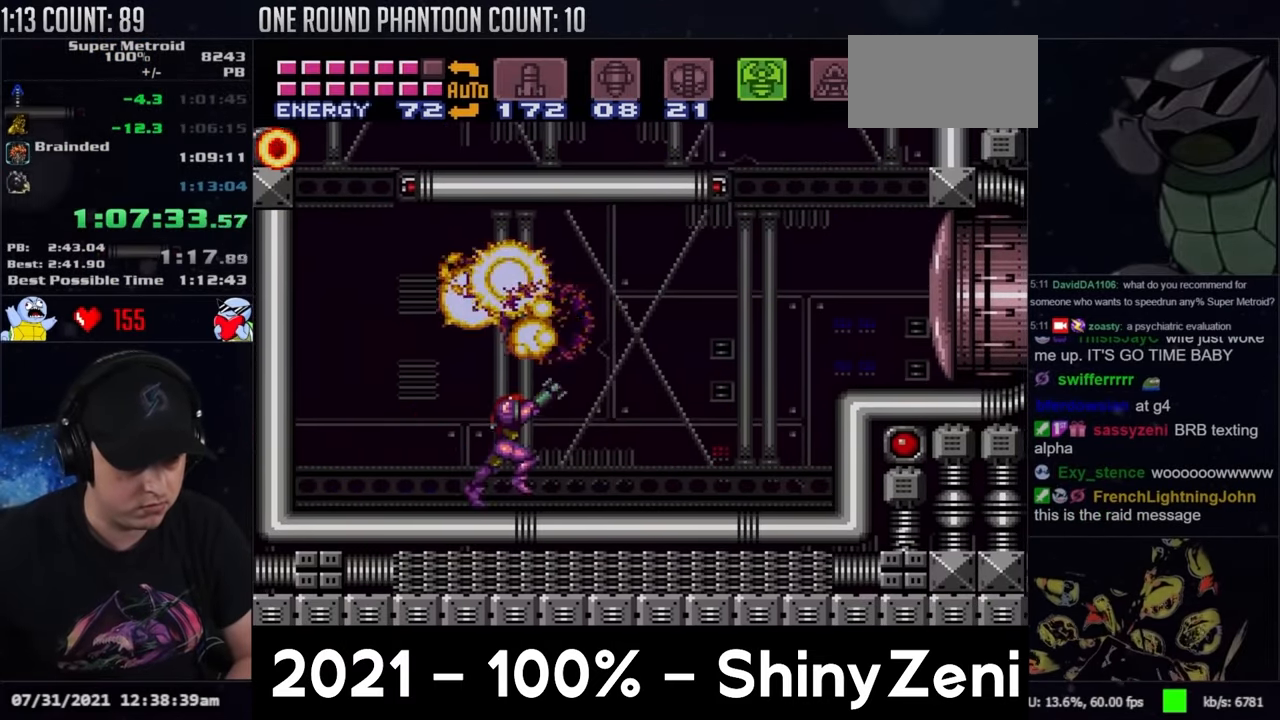
{"buttons": ["A"], "events": [[100, "DPAD_UP", "up"], [150, "B", "down"], [300, "B", "up"], [300, "DPAD_RIGHT", "up"], [400, "Y", "down"], [483, "Y", "up"]]}
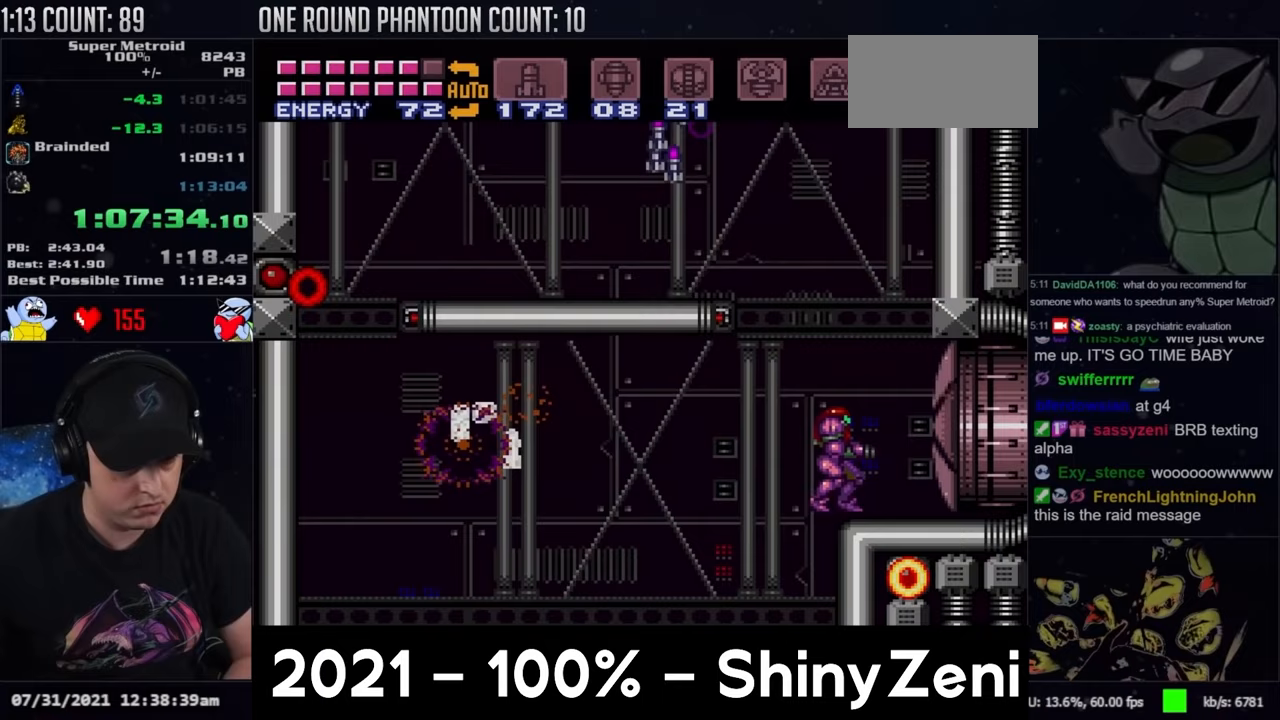
{"buttons": ["A", "DPAD_RIGHT"], "events": [[67, "DPAD_RIGHT", "down"]]}
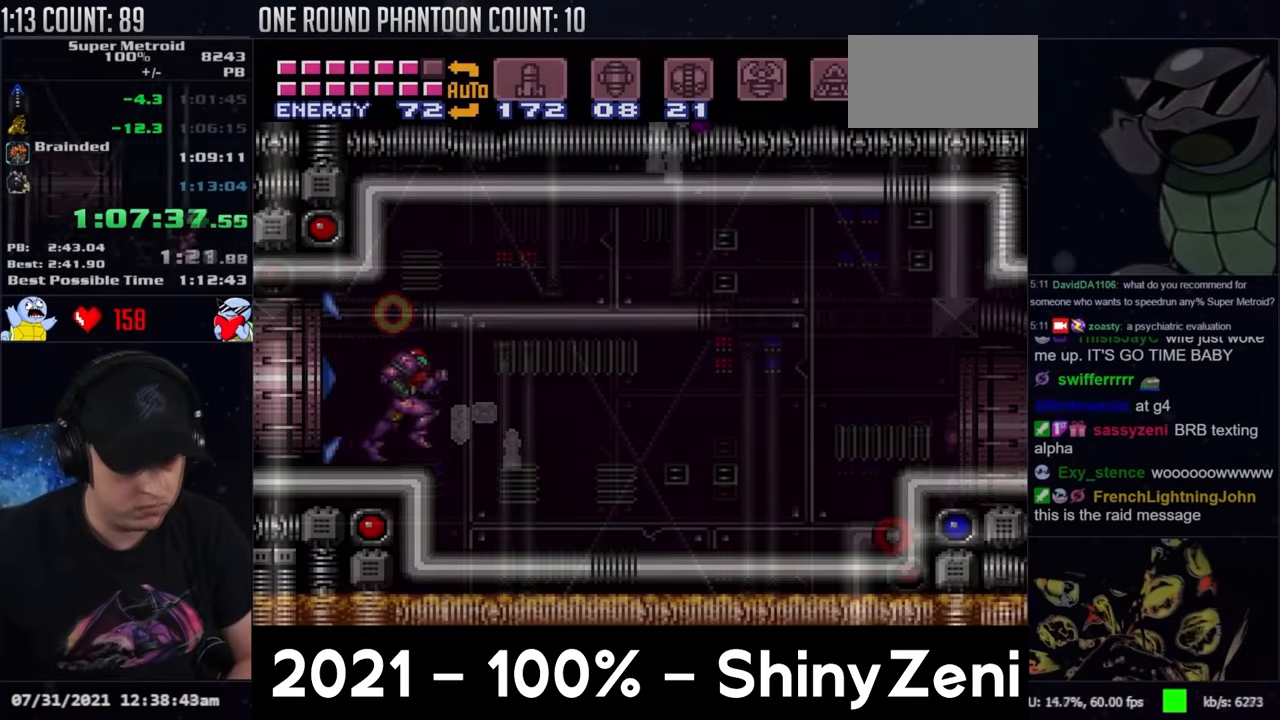
{"buttons": ["A", "DPAD_RIGHT"], "events": [[33, "B", "down"], [117, "B", "up"]]}
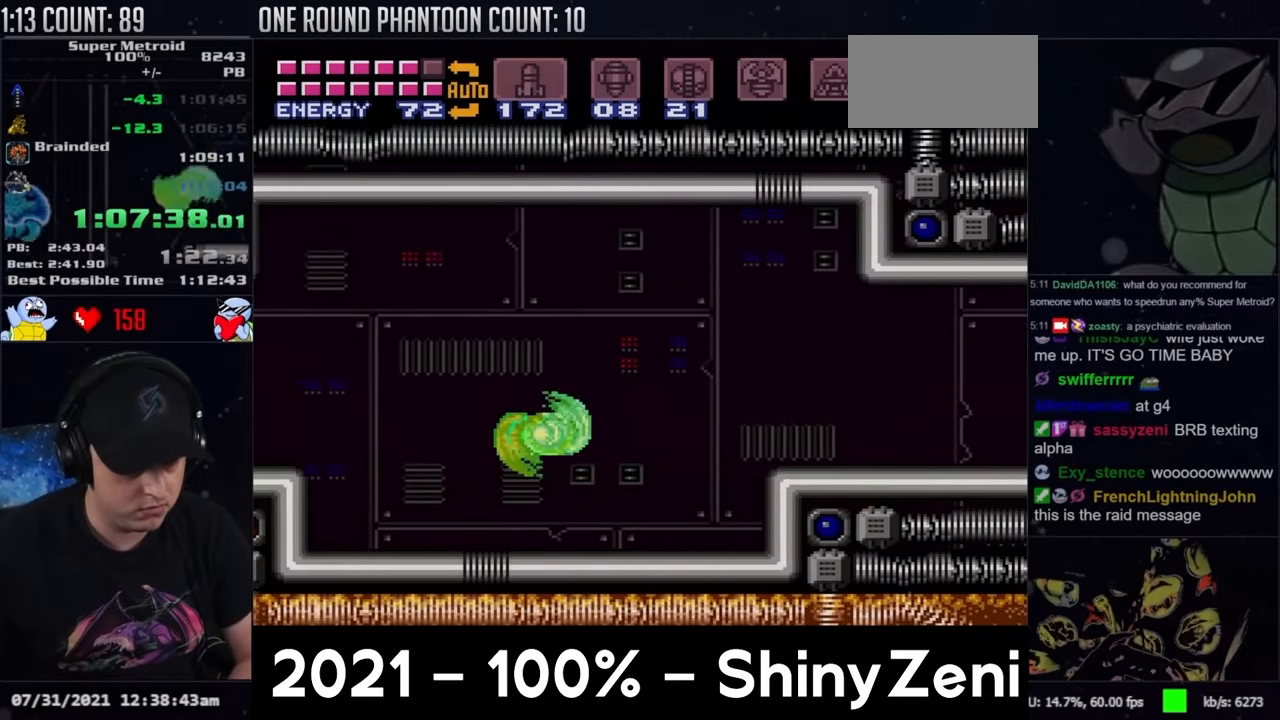
{"buttons": ["A", "Y", "DPAD_RIGHT"], "events": [[67, "B", "down"], [167, "B", "up"], [450, "Y", "down"]]}
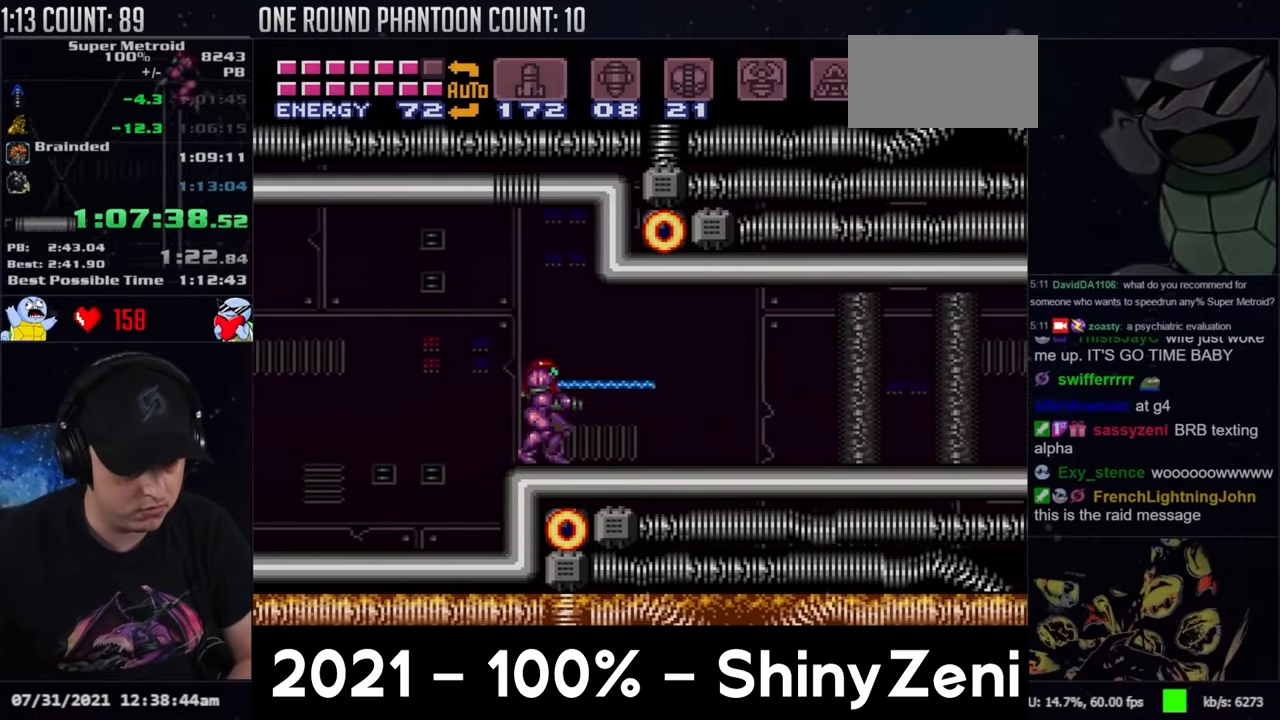
{"buttons": ["A", "DPAD_RIGHT"], "events": [[17, "X", "down"], [50, "Y", "up"], [83, "X", "up"], [183, "X", "down"], [300, "Y", "down"], [367, "X", "up"], [500, "Y", "up"]]}
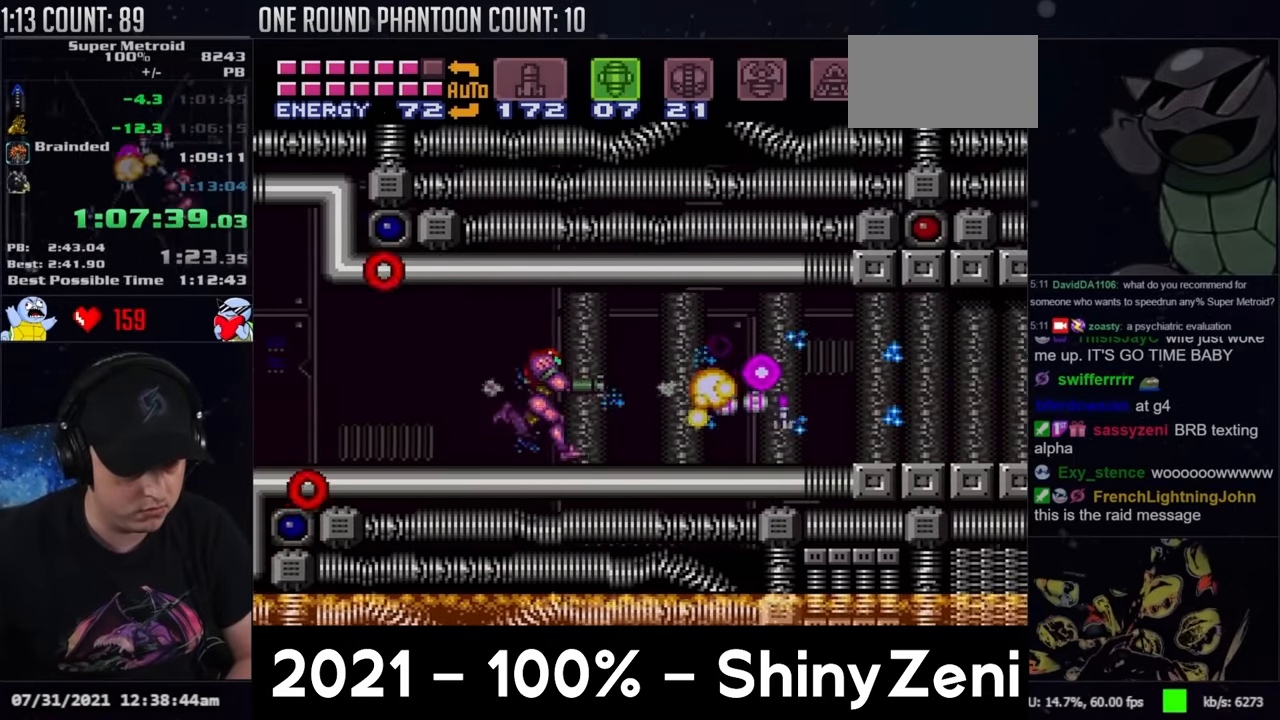
{"buttons": ["A", "DPAD_RIGHT"], "events": []}
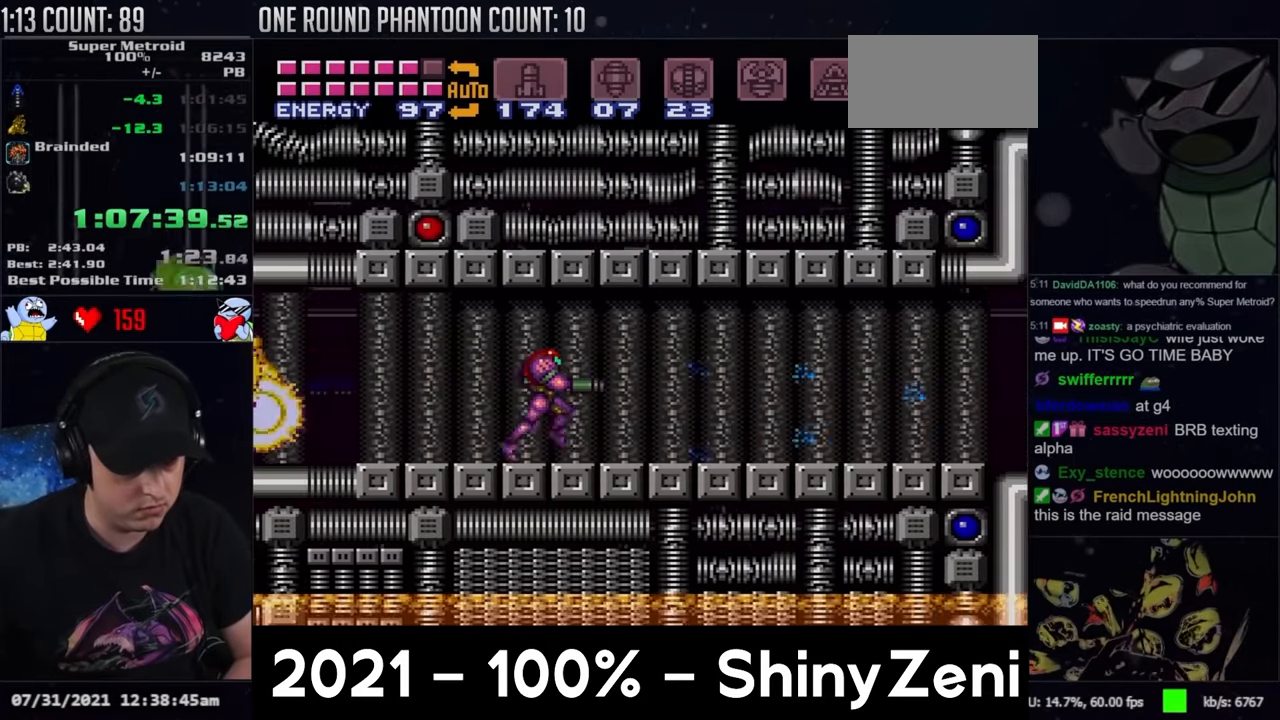
{"buttons": ["A", "B", "DPAD_RIGHT"], "events": [[17, "Y", "down"], [83, "X", "down"], [83, "Y", "up"], [133, "X", "up"], [217, "X", "down"], [383, "Y", "down"], [433, "B", "down"], [450, "X", "up"], [467, "Y", "up"]]}
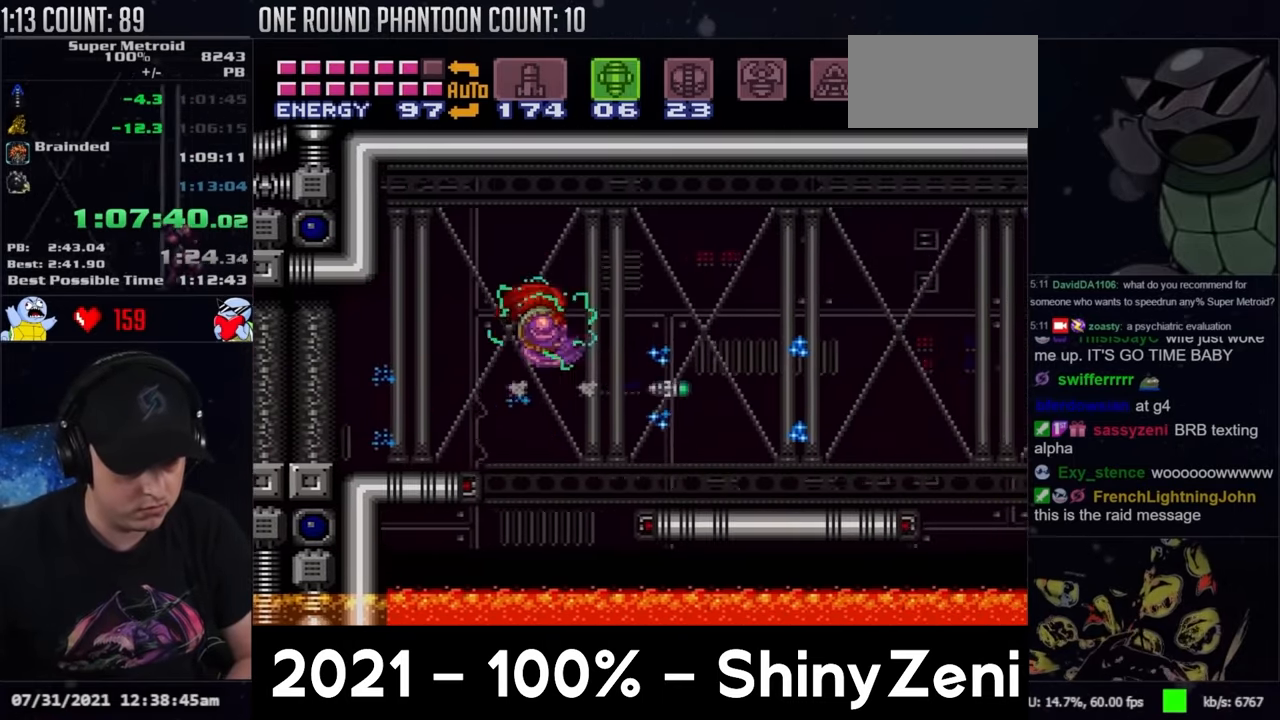
{"buttons": ["A", "DPAD_RIGHT"], "events": [[33, "B", "up"], [67, "DPAD_RIGHT", "up"], [317, "DPAD_RIGHT", "down"]]}
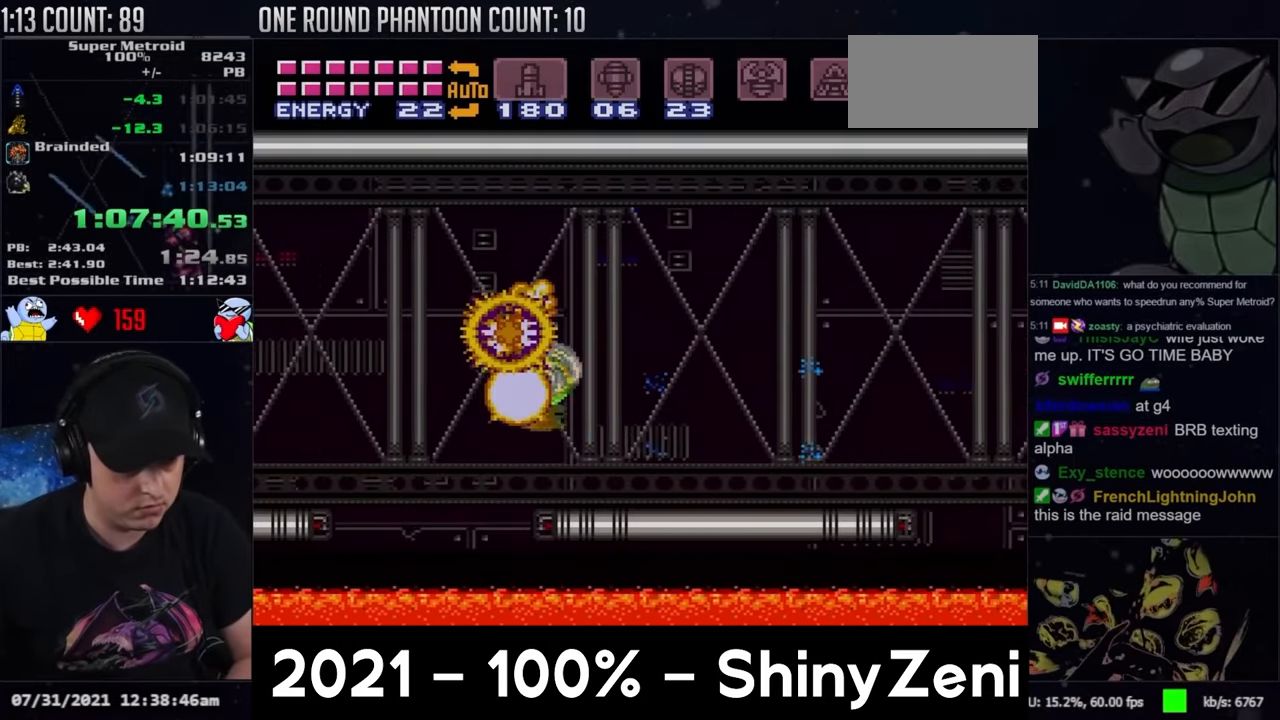
{"buttons": ["A", "Y", "DPAD_RIGHT"], "events": [[33, "B", "down"], [33, "Y", "down"], [117, "X", "down"], [183, "B", "up"], [217, "L1", "down"], [217, "Y", "up"], [233, "X", "up"], [300, "X", "down"], [367, "Y", "down"], [383, "X", "up"], [450, "L1", "up"]]}
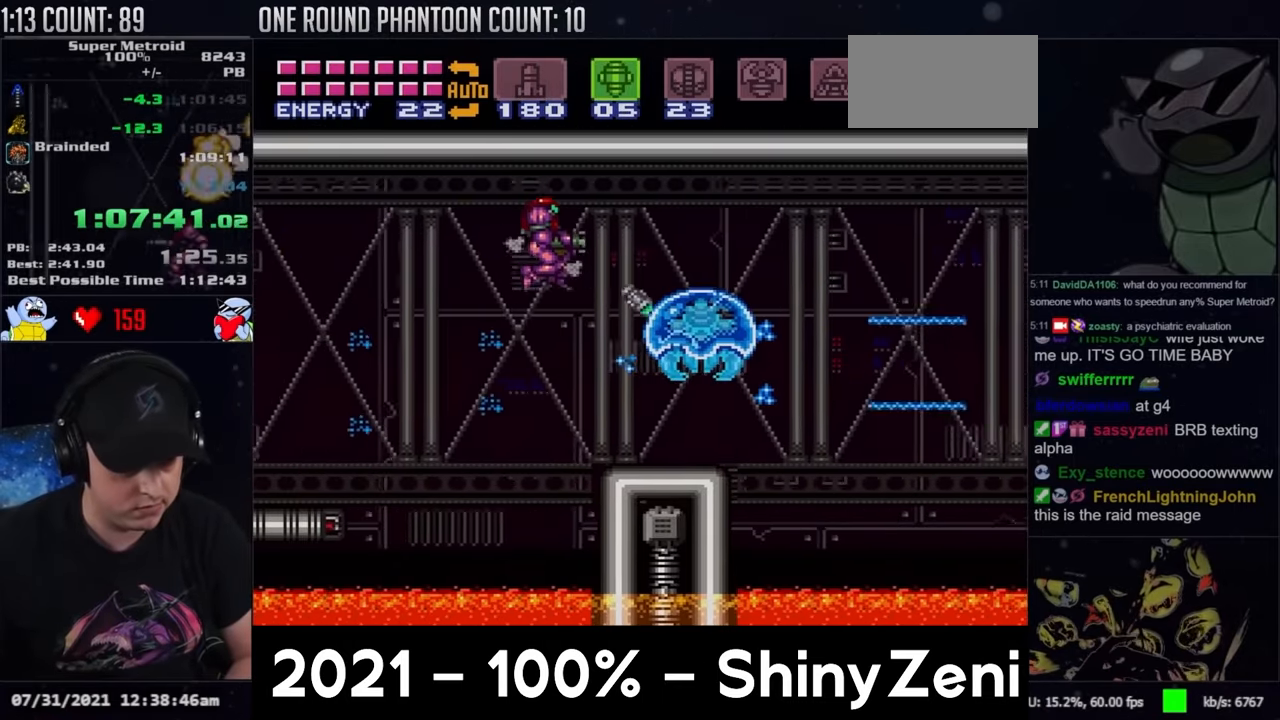
{"buttons": ["A", "DPAD_DOWN", "DPAD_RIGHT"], "events": [[17, "X", "down"], [17, "Y", "up"], [217, "Y", "down"], [250, "X", "up"], [283, "B", "down"], [300, "Y", "up"], [317, "DPAD_DOWN", "down"], [333, "DPAD_RIGHT", "up"], [383, "DPAD_DOWN", "up"], [450, "DPAD_DOWN", "down"], [483, "B", "up"], [483, "DPAD_RIGHT", "down"]]}